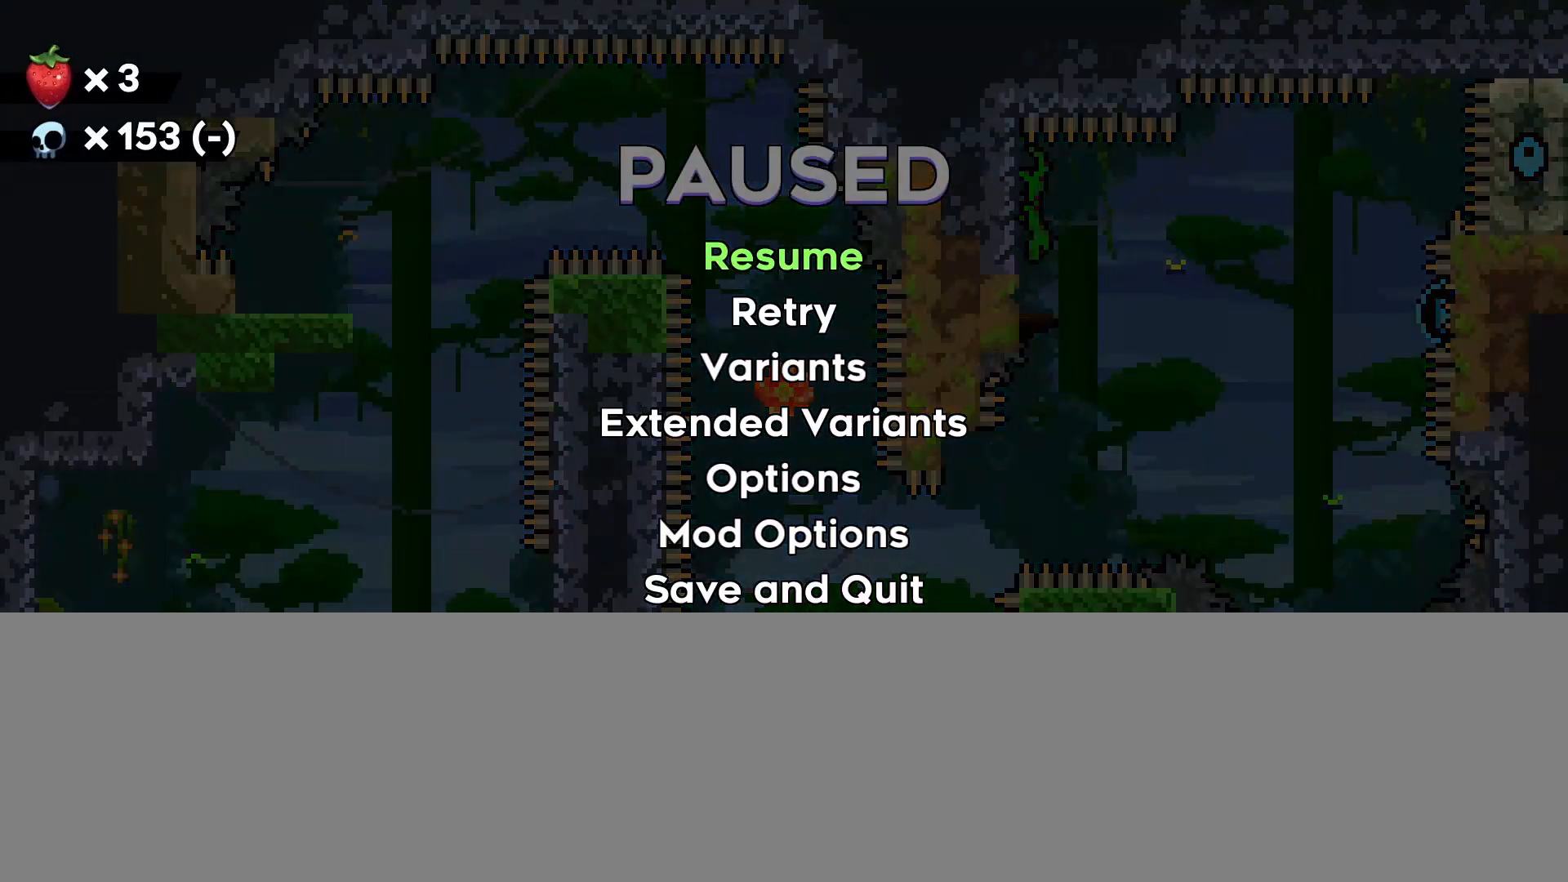
Gameplay with a controller (Xbox layout); each line is a JSON object with the inputs held at the frame after it. "events" lists button and stick changes between this image and that frame as [ms after this image, input, new state], when the widget could be followed in between. Not read: right_stick.
{"buttons": ["R2"], "left_stick": "center", "events": [[267, "R2", "down"]]}
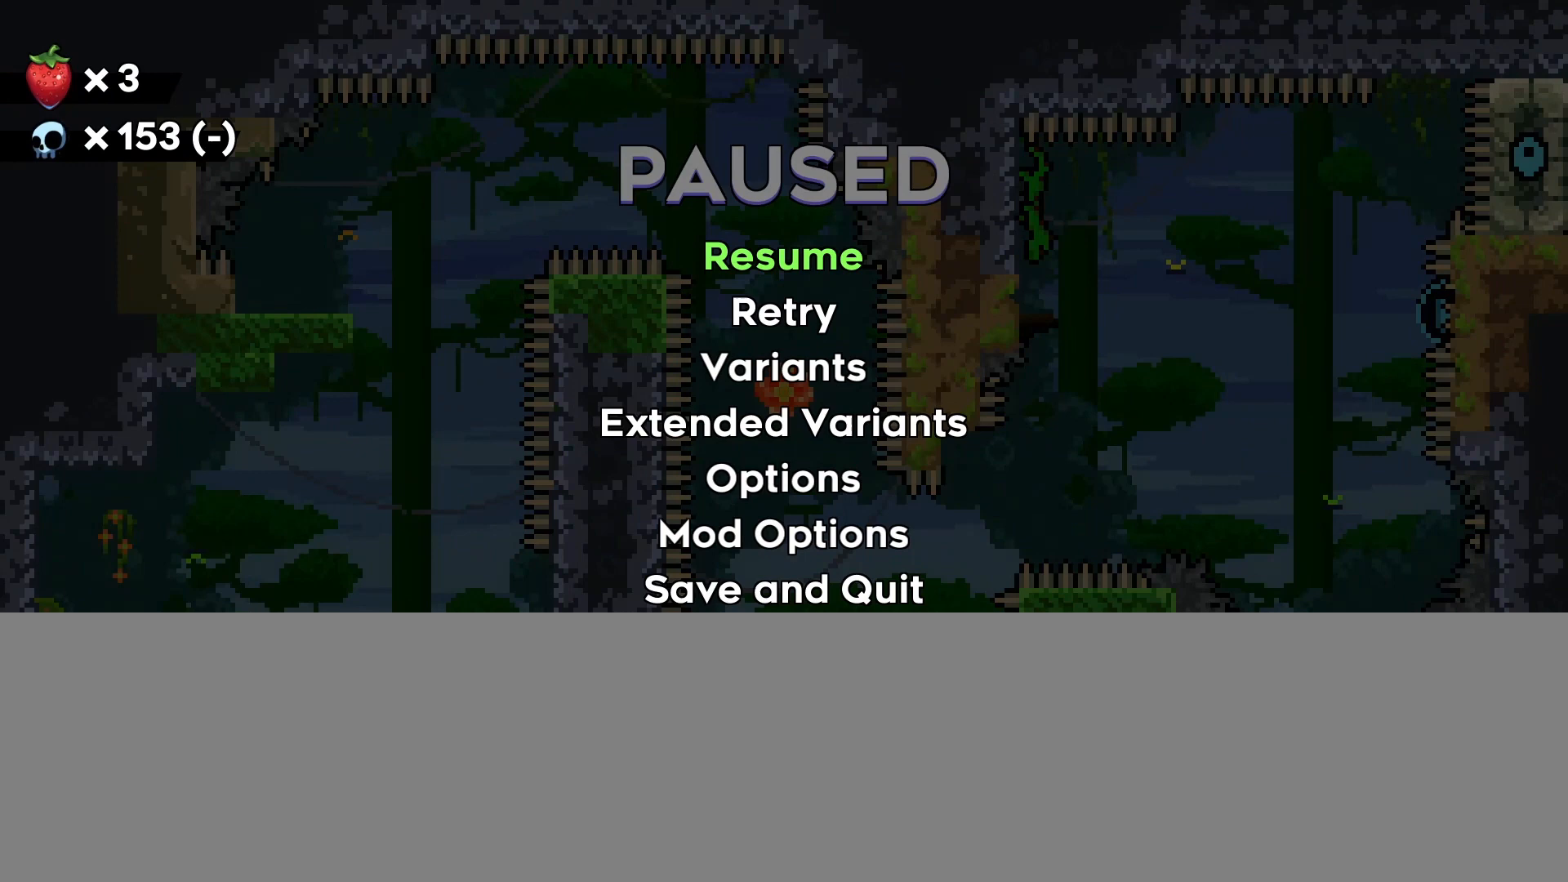
{"buttons": ["R2"], "left_stick": "right", "events": [[67, "X", "down"], [133, "X", "up"], [133, "left_stick", "right"]]}
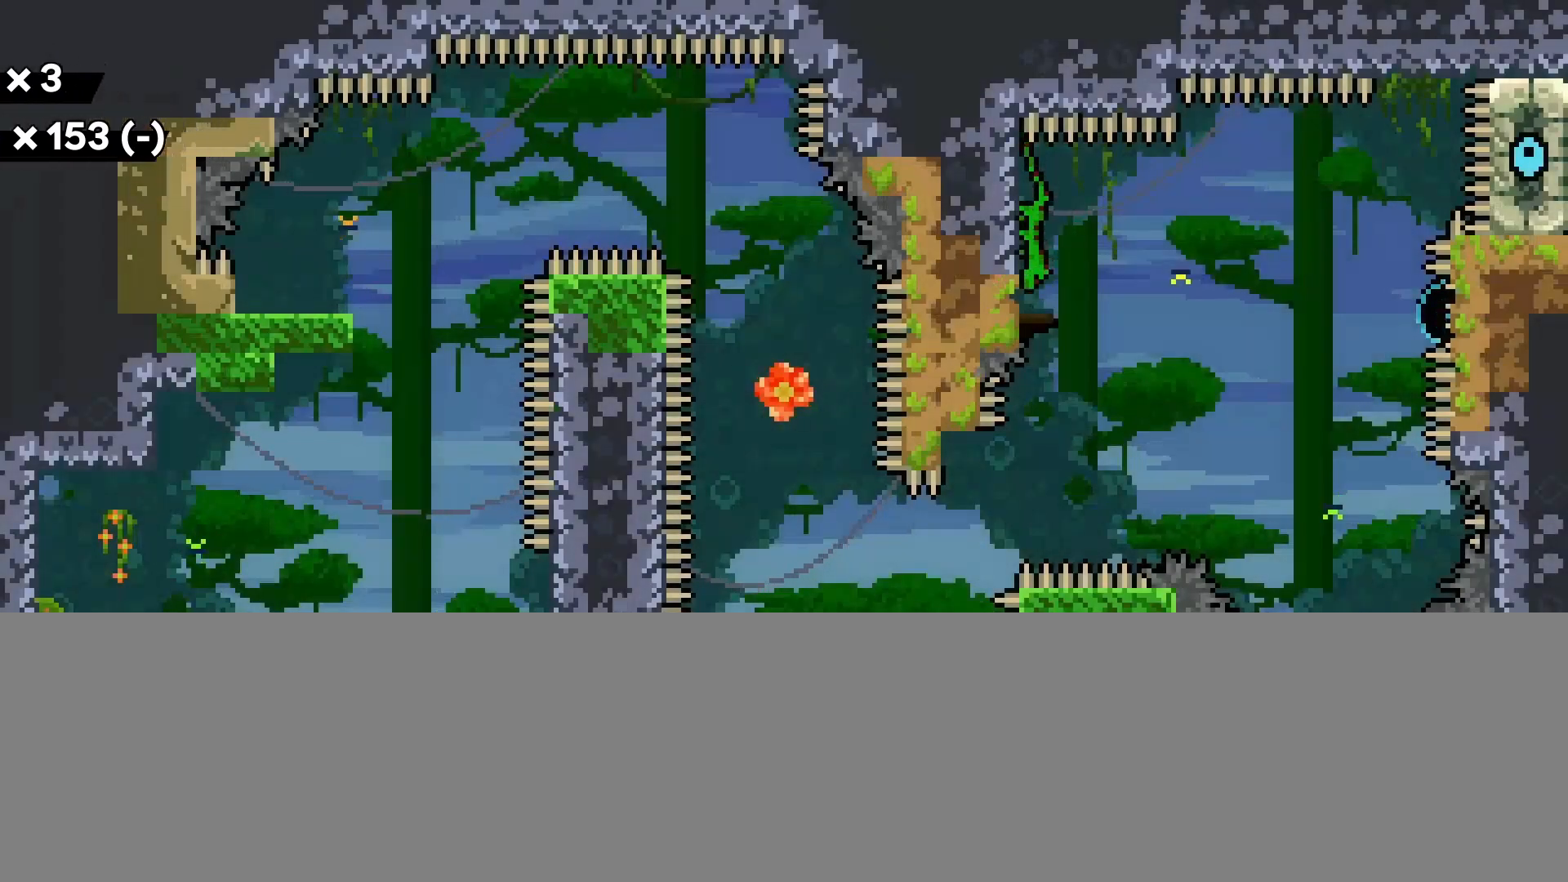
{"buttons": ["A", "L1"], "left_stick": "left", "events": [[133, "A", "down"], [167, "L1", "down"], [167, "R2", "up"], [167, "left_stick", "left"]]}
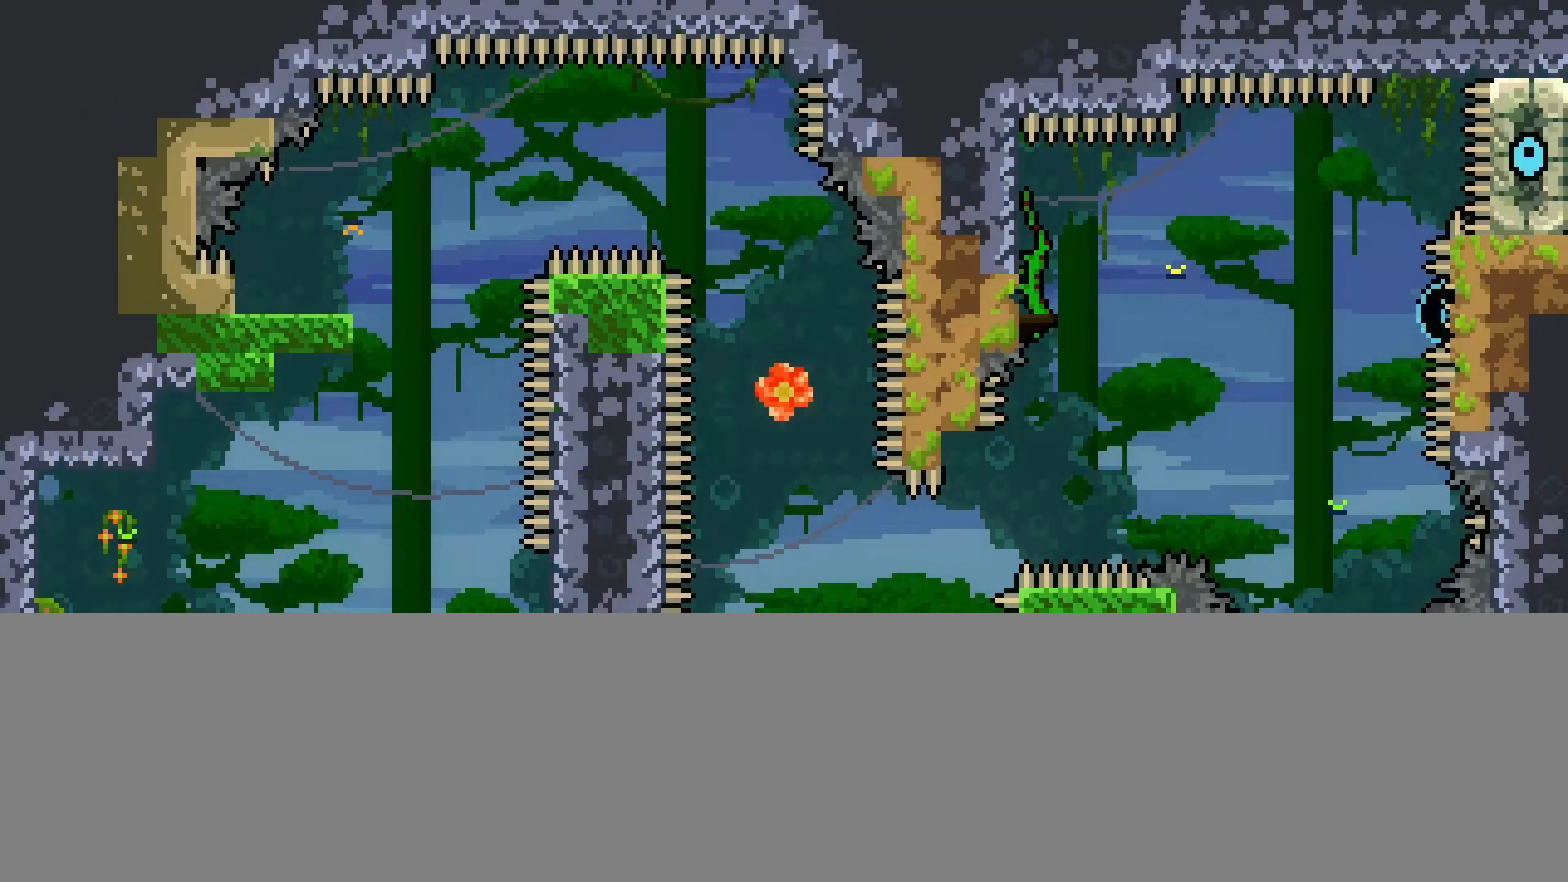
{"buttons": ["A", "L1"], "left_stick": "right", "events": [[167, "A", "up"], [200, "A", "down"], [300, "left_stick", "right"], [367, "A", "up"], [433, "A", "down"]]}
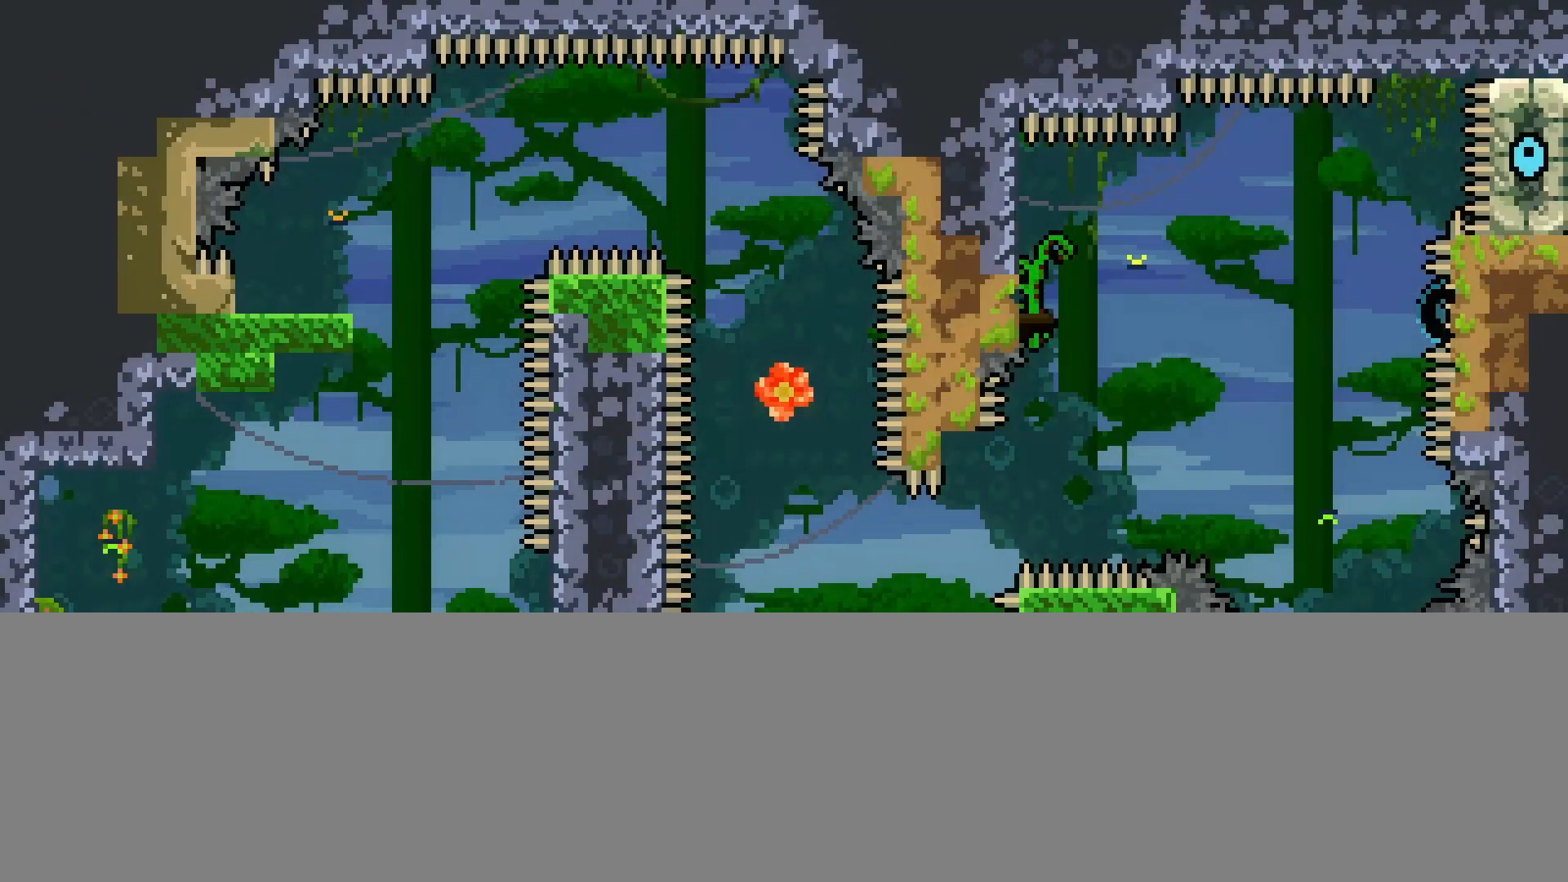
{"buttons": ["R2"], "left_stick": "right", "events": [[267, "B", "down"], [267, "R2", "down"], [300, "A", "up"], [300, "L1", "up"], [367, "B", "up"]]}
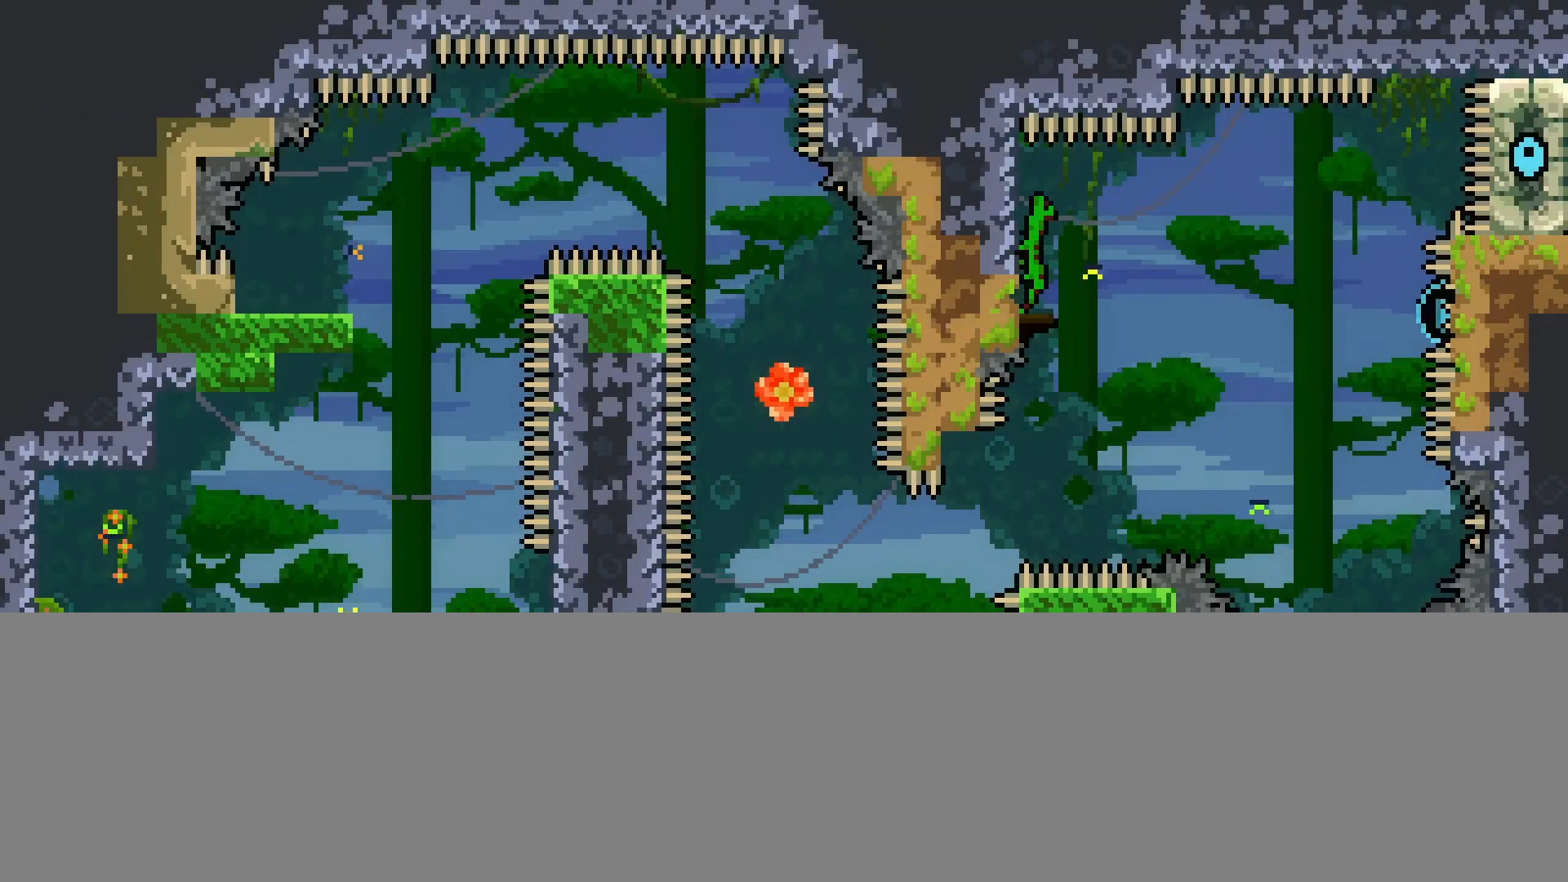
{"buttons": [], "left_stick": "center", "events": [[67, "left_stick", "center"], [133, "R2", "up"]]}
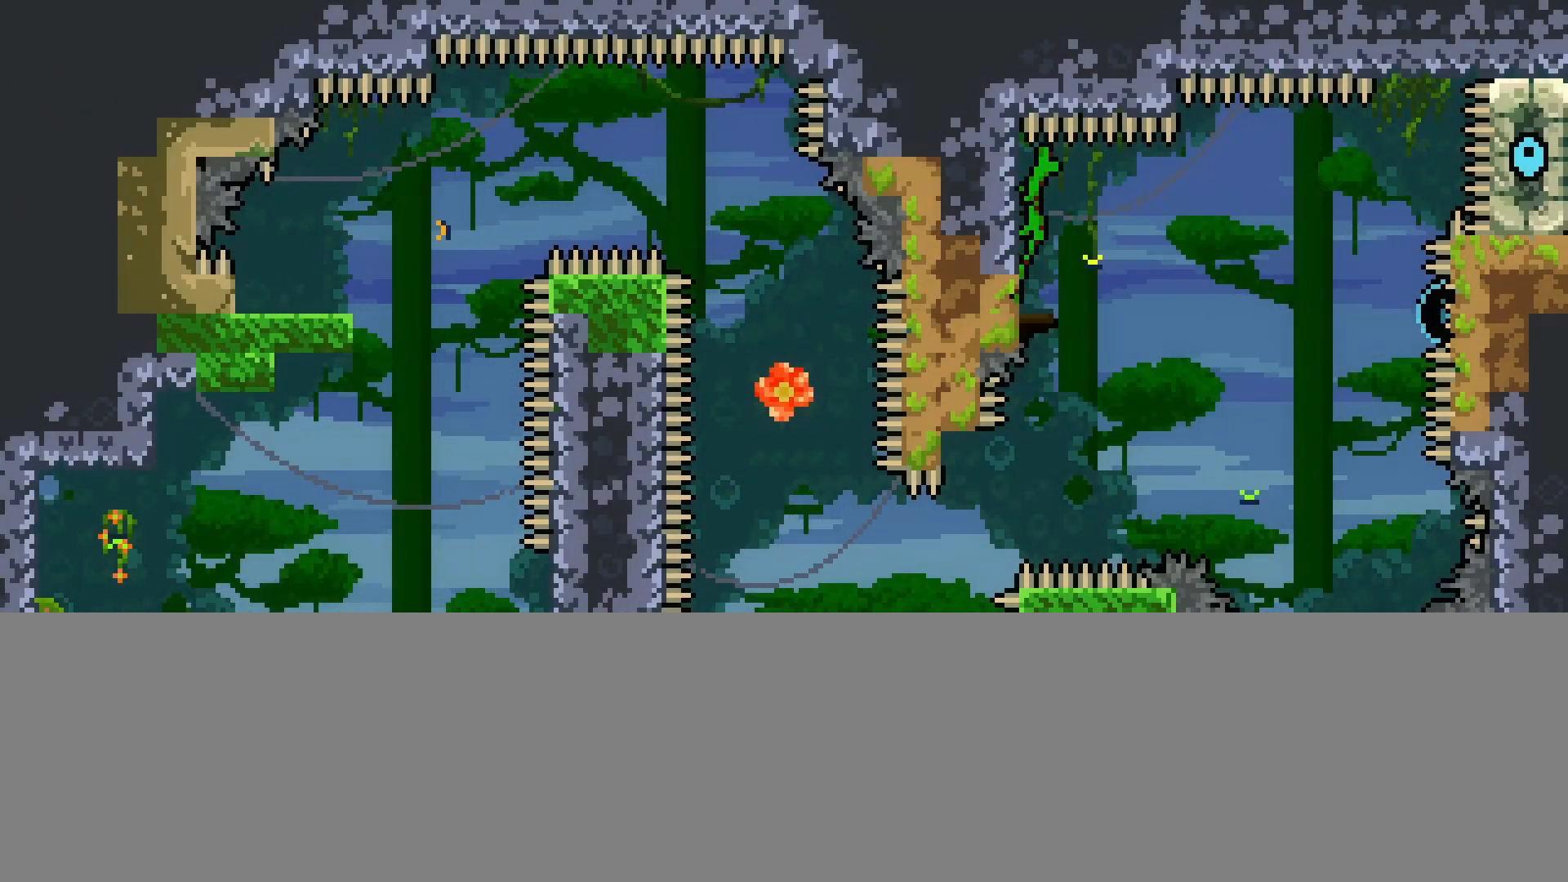
{"buttons": [], "left_stick": "center", "events": []}
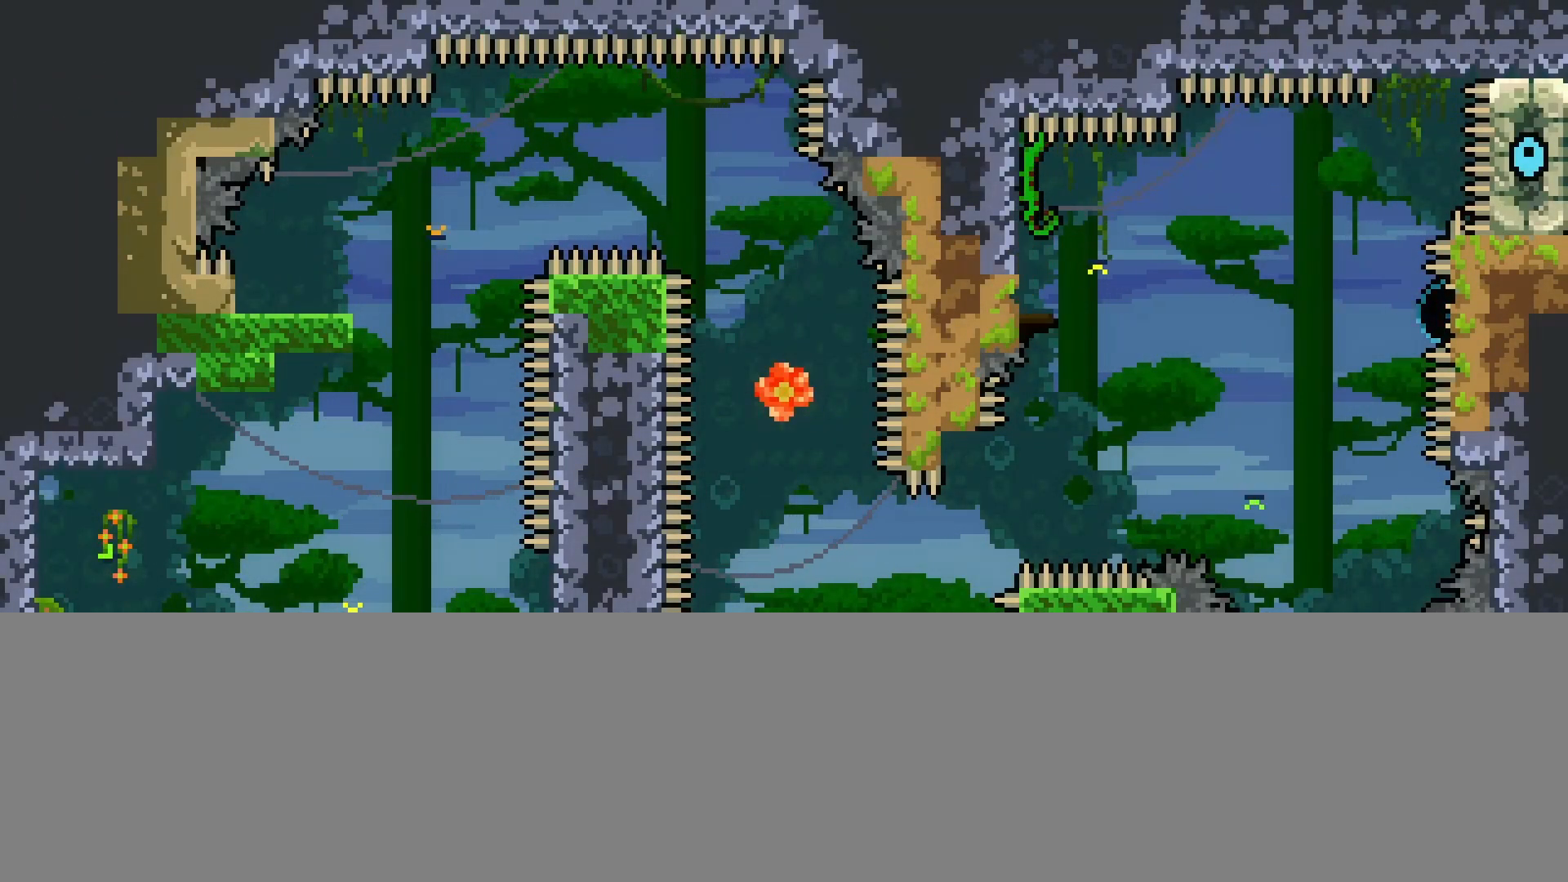
{"buttons": [], "left_stick": "center", "events": []}
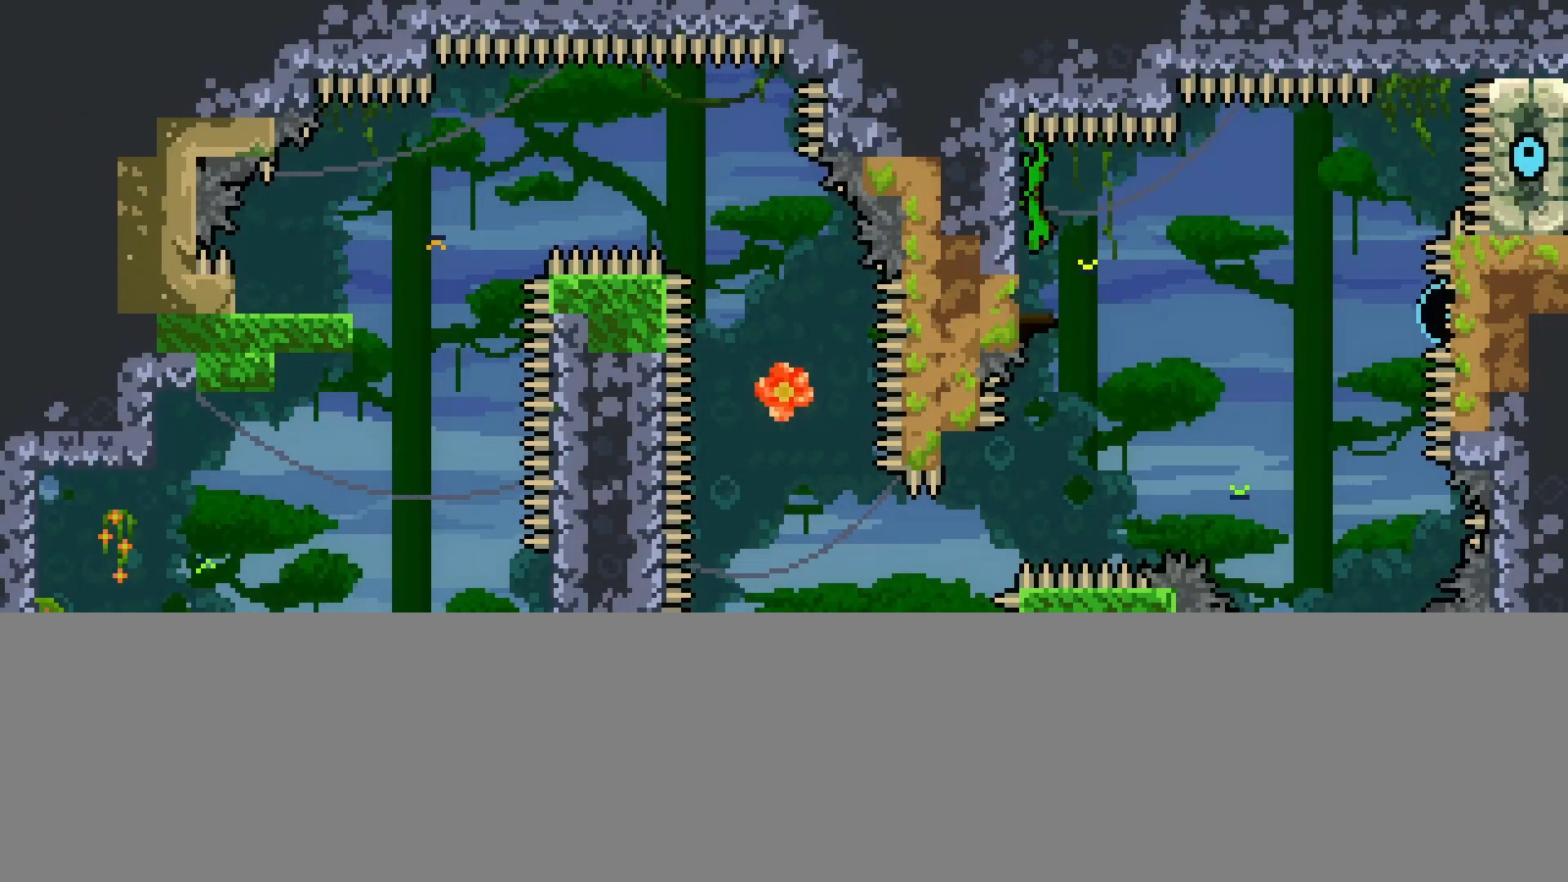
{"buttons": [], "left_stick": "center", "events": []}
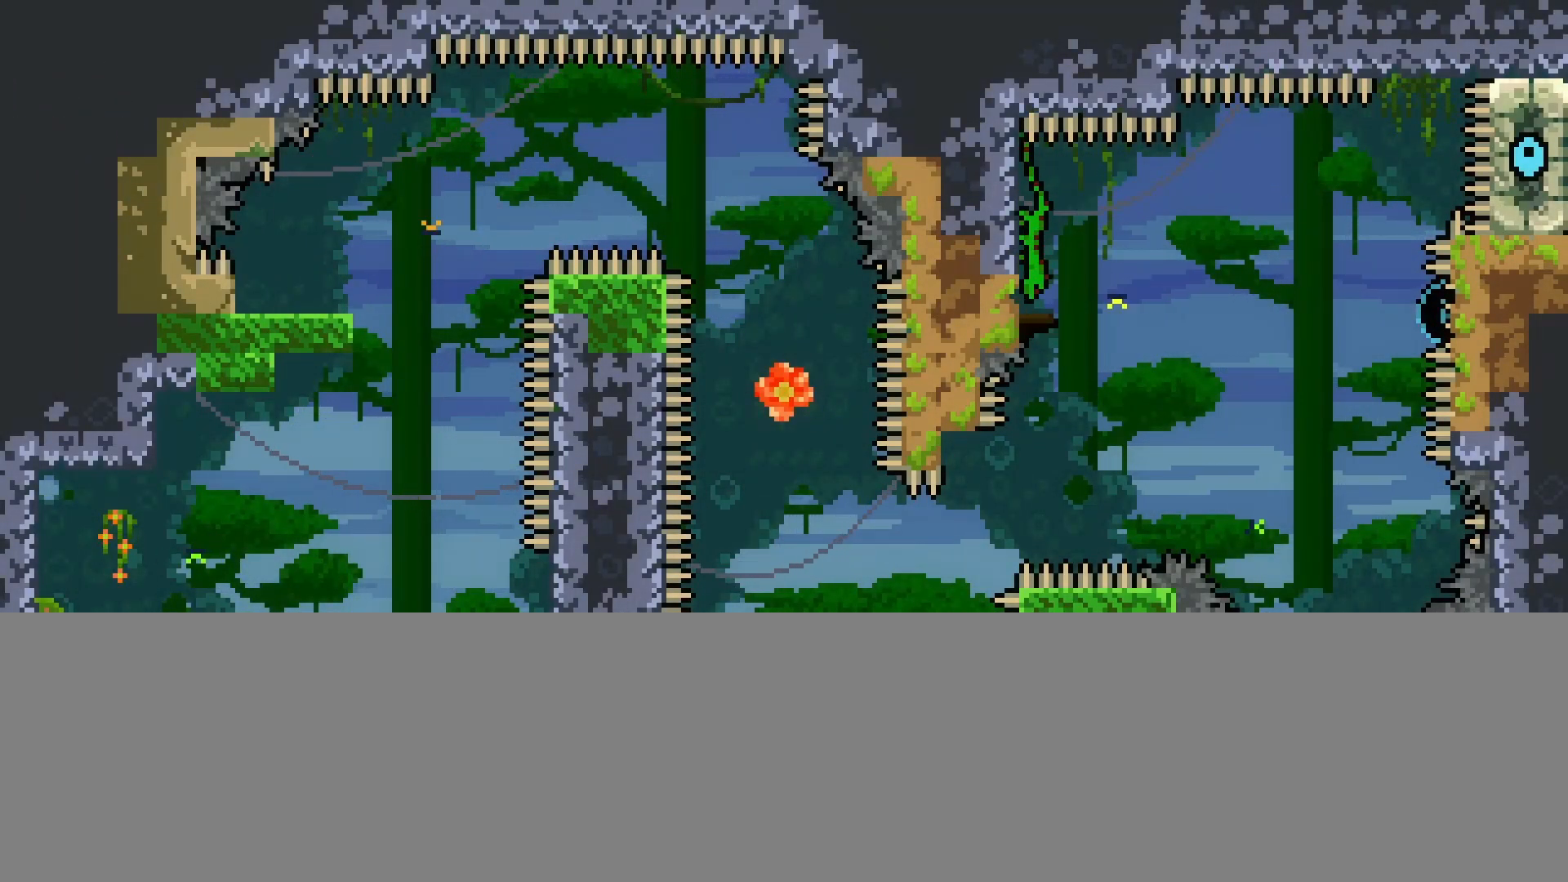
{"buttons": [], "left_stick": "center", "events": []}
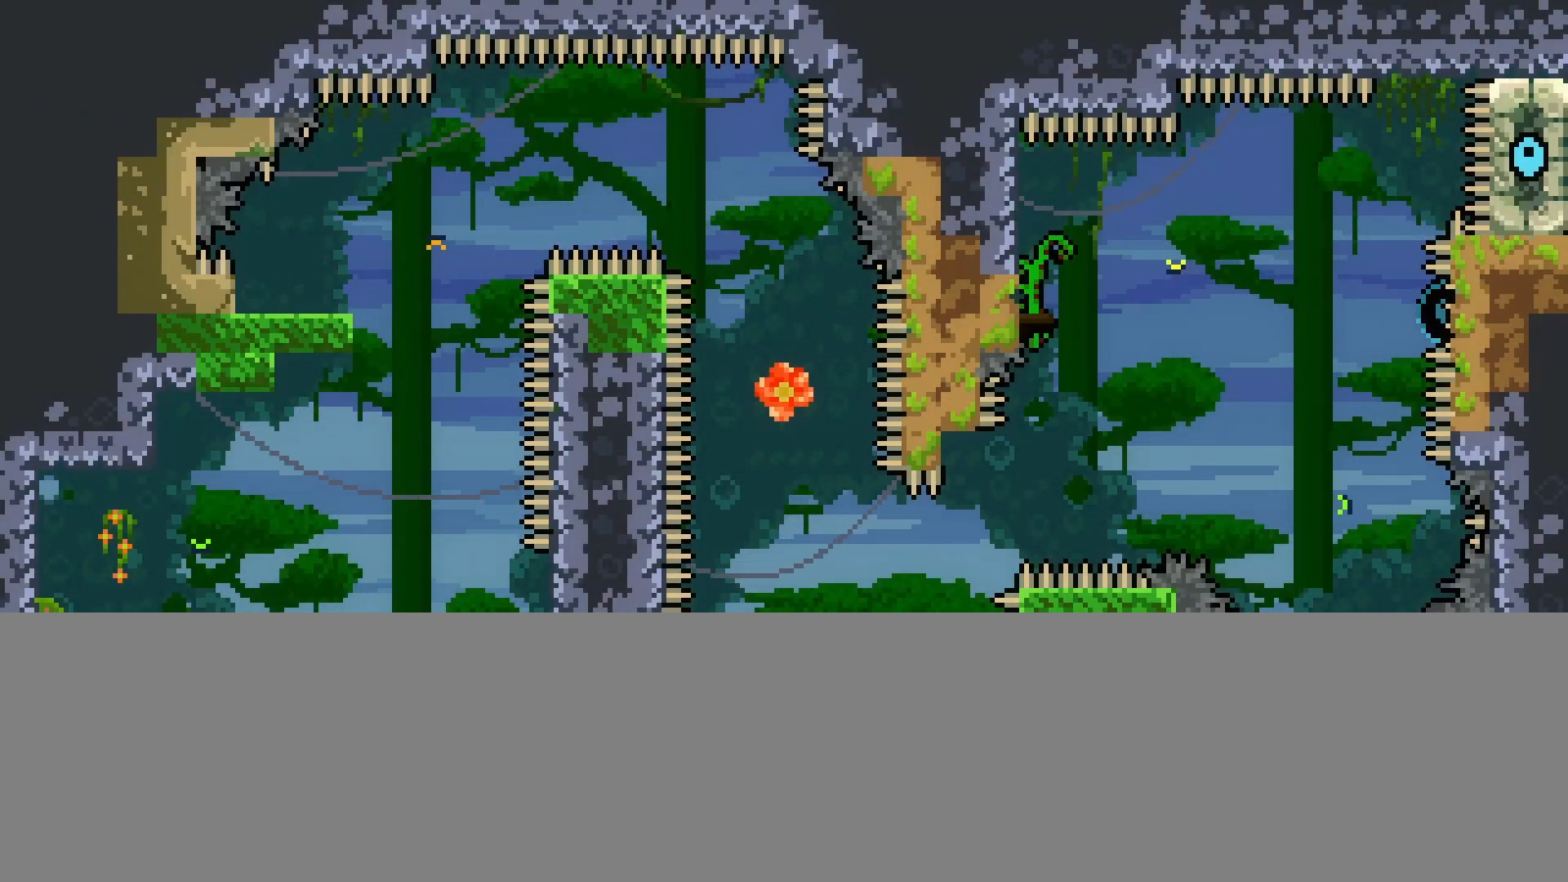
{"buttons": [], "left_stick": "center", "events": []}
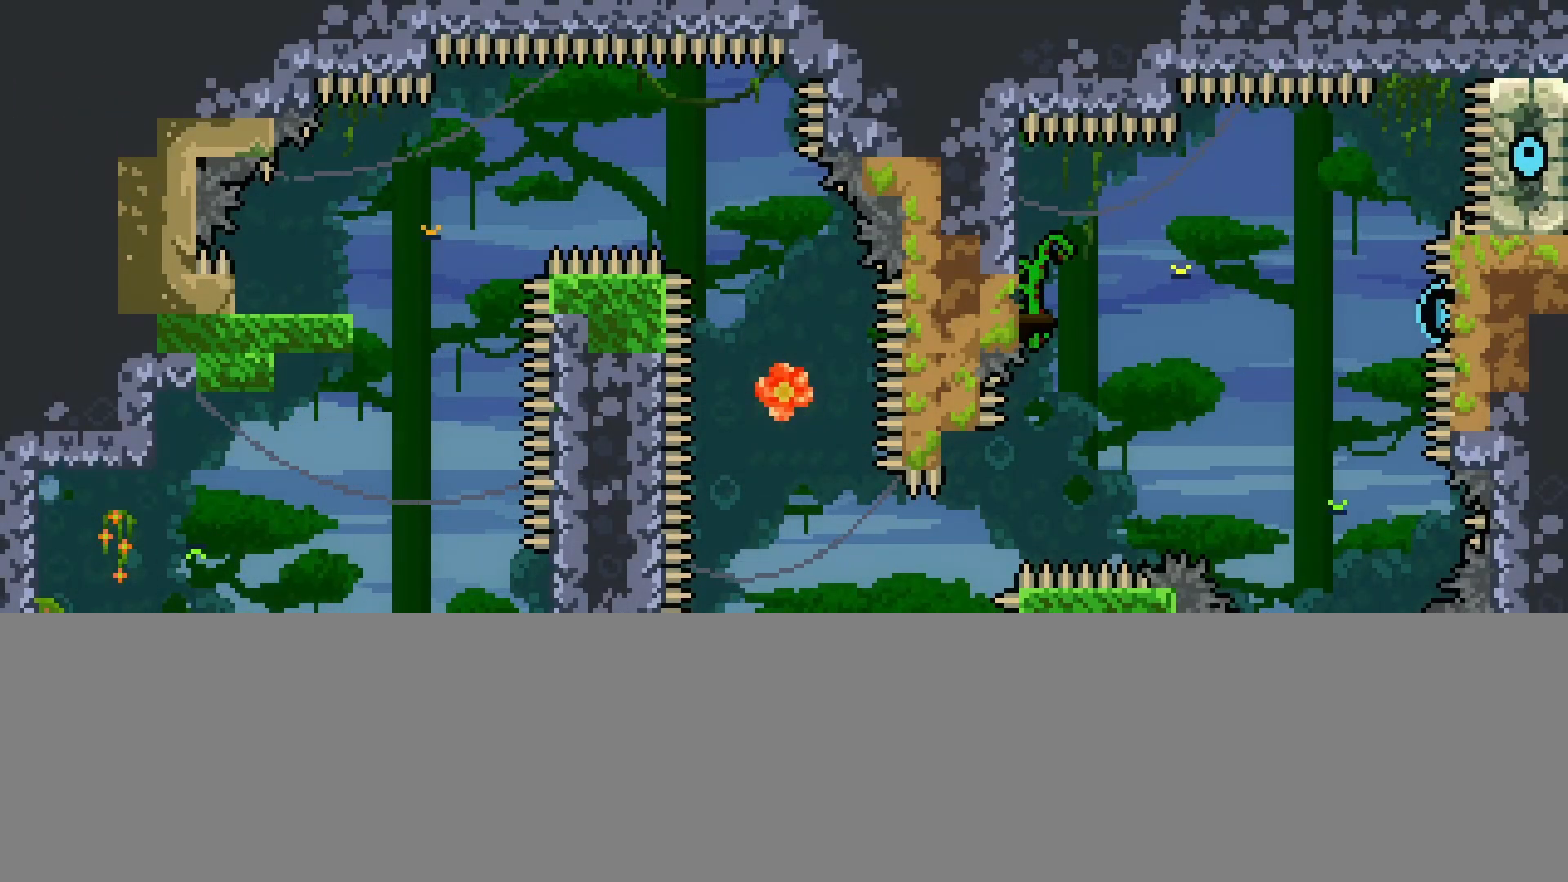
{"buttons": ["R2"], "left_stick": "up", "events": [[400, "R2", "down"], [500, "left_stick", "up"]]}
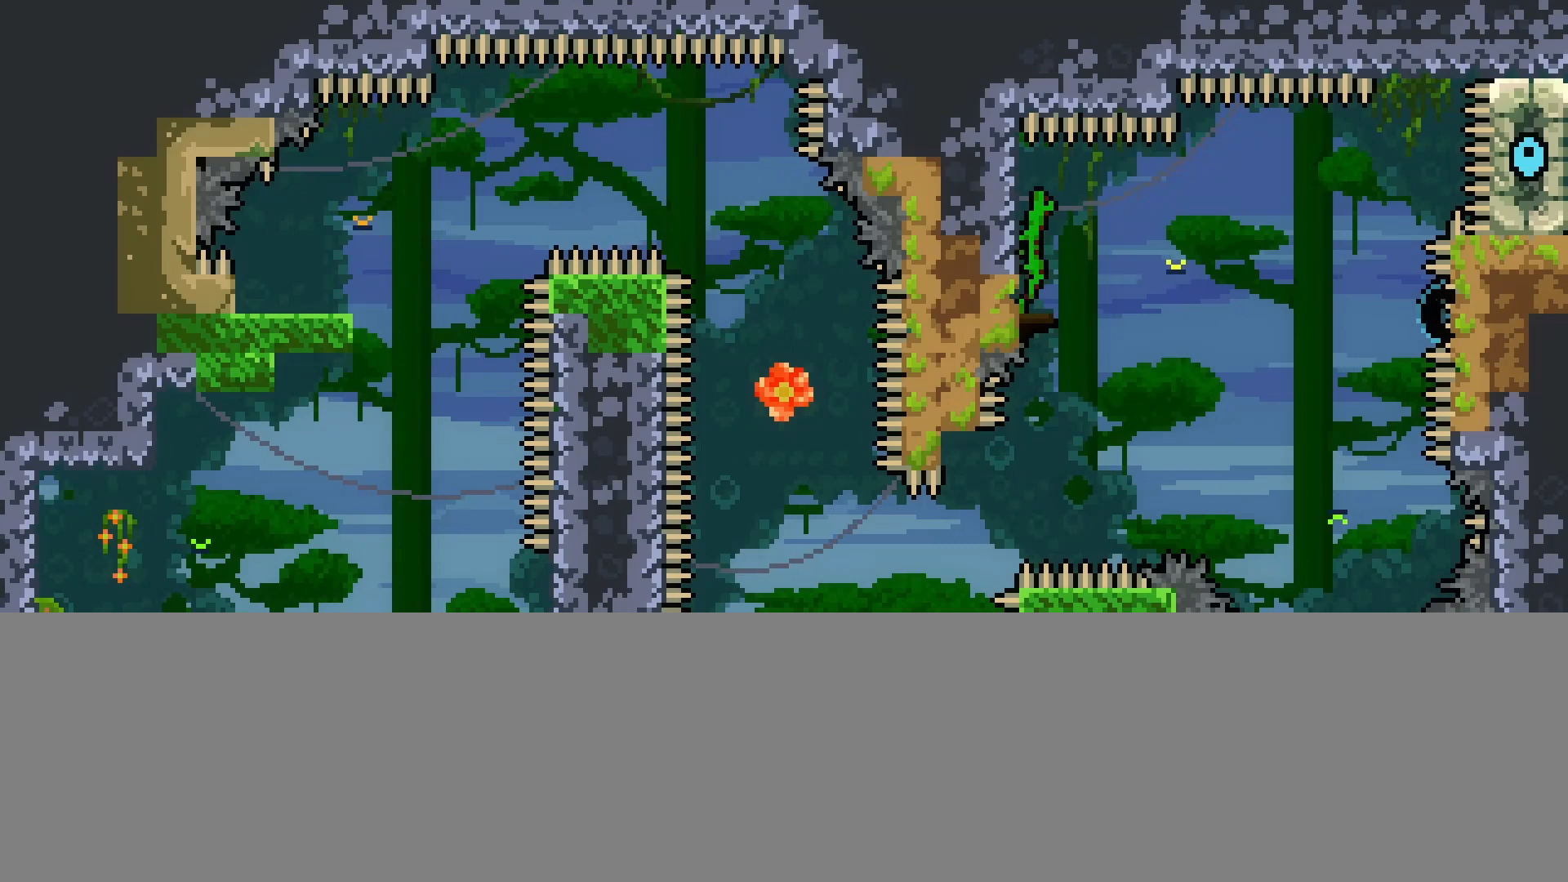
{"buttons": ["A"], "left_stick": "left", "events": [[433, "R2", "up"], [467, "A", "down"], [500, "left_stick", "left"]]}
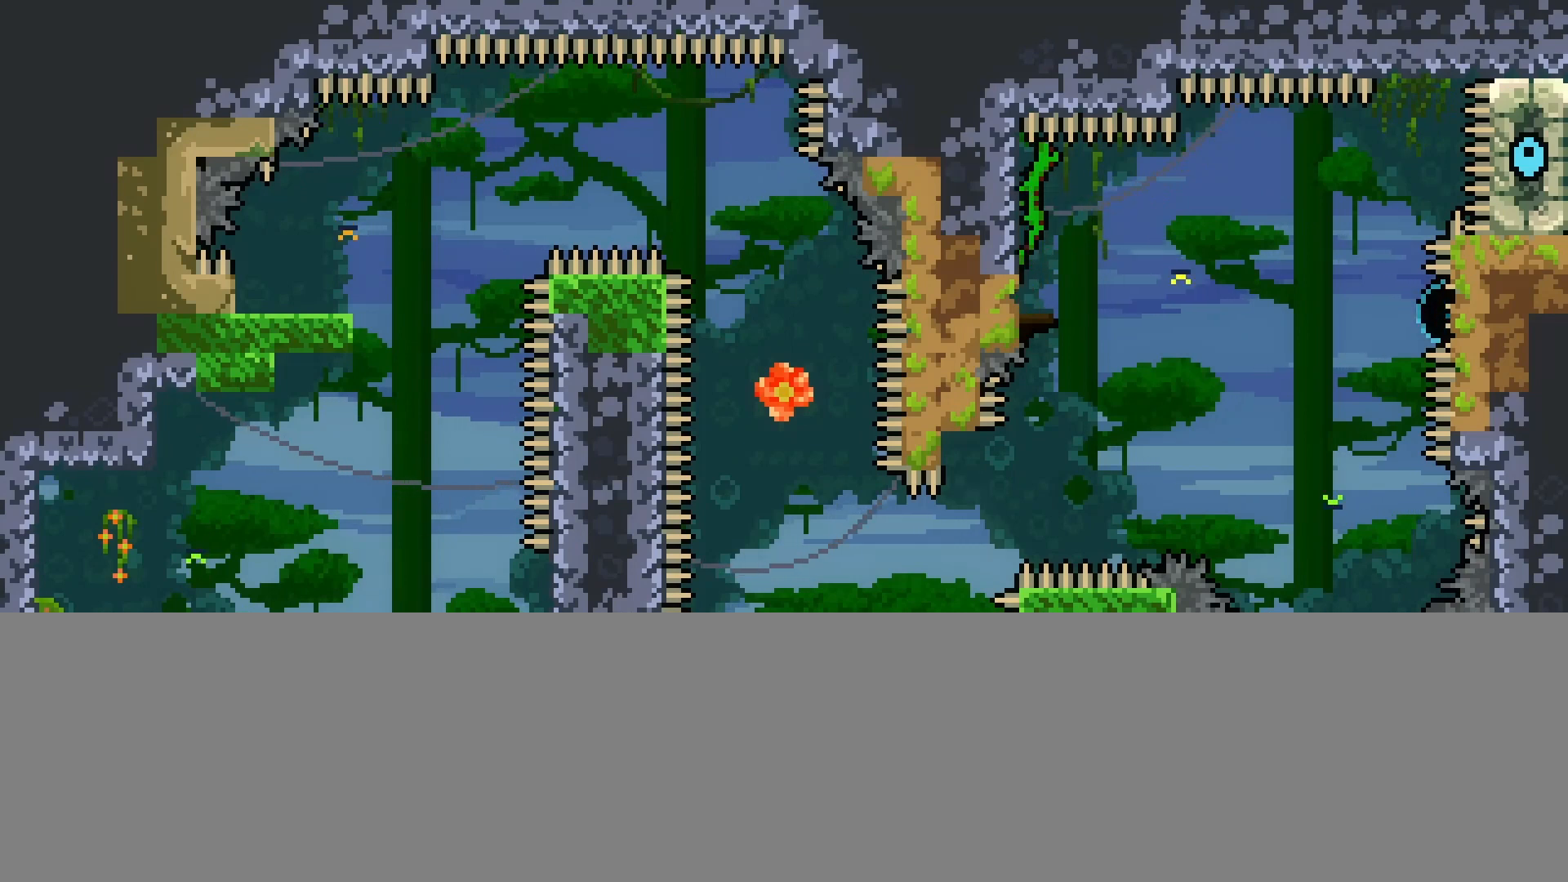
{"buttons": ["A", "L2", "R2"], "left_stick": "right", "events": [[67, "R2", "down"], [67, "left_stick", "center"], [167, "L2", "down"], [433, "left_stick", "right"]]}
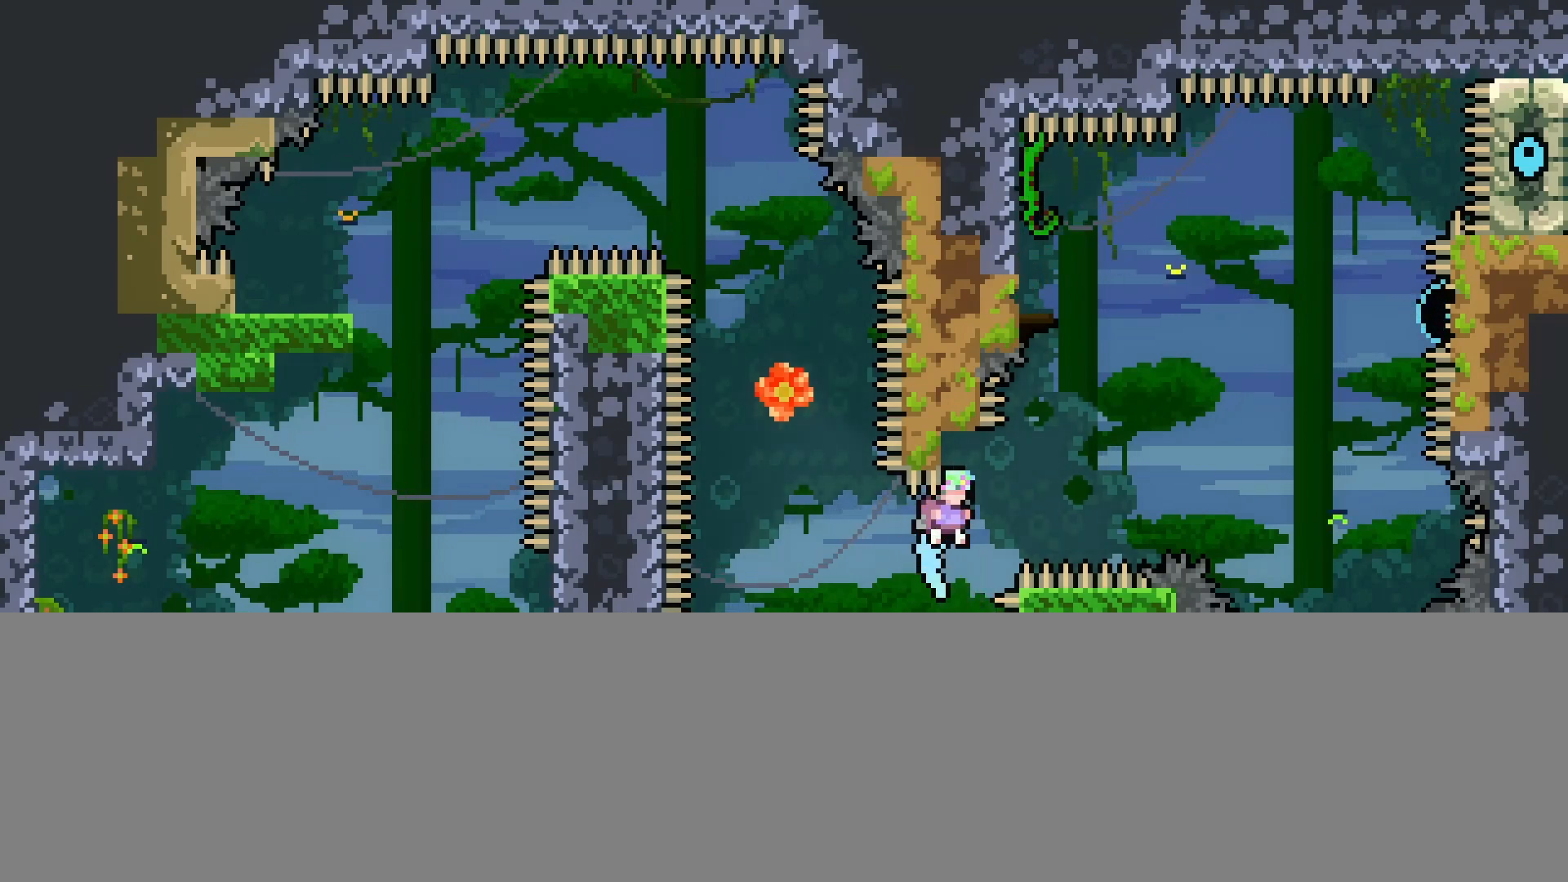
{"buttons": ["L2", "R2"], "left_stick": "left", "events": [[33, "A", "up"], [133, "A", "down"], [133, "left_stick", "center"], [333, "left_stick", "left"], [500, "A", "up"]]}
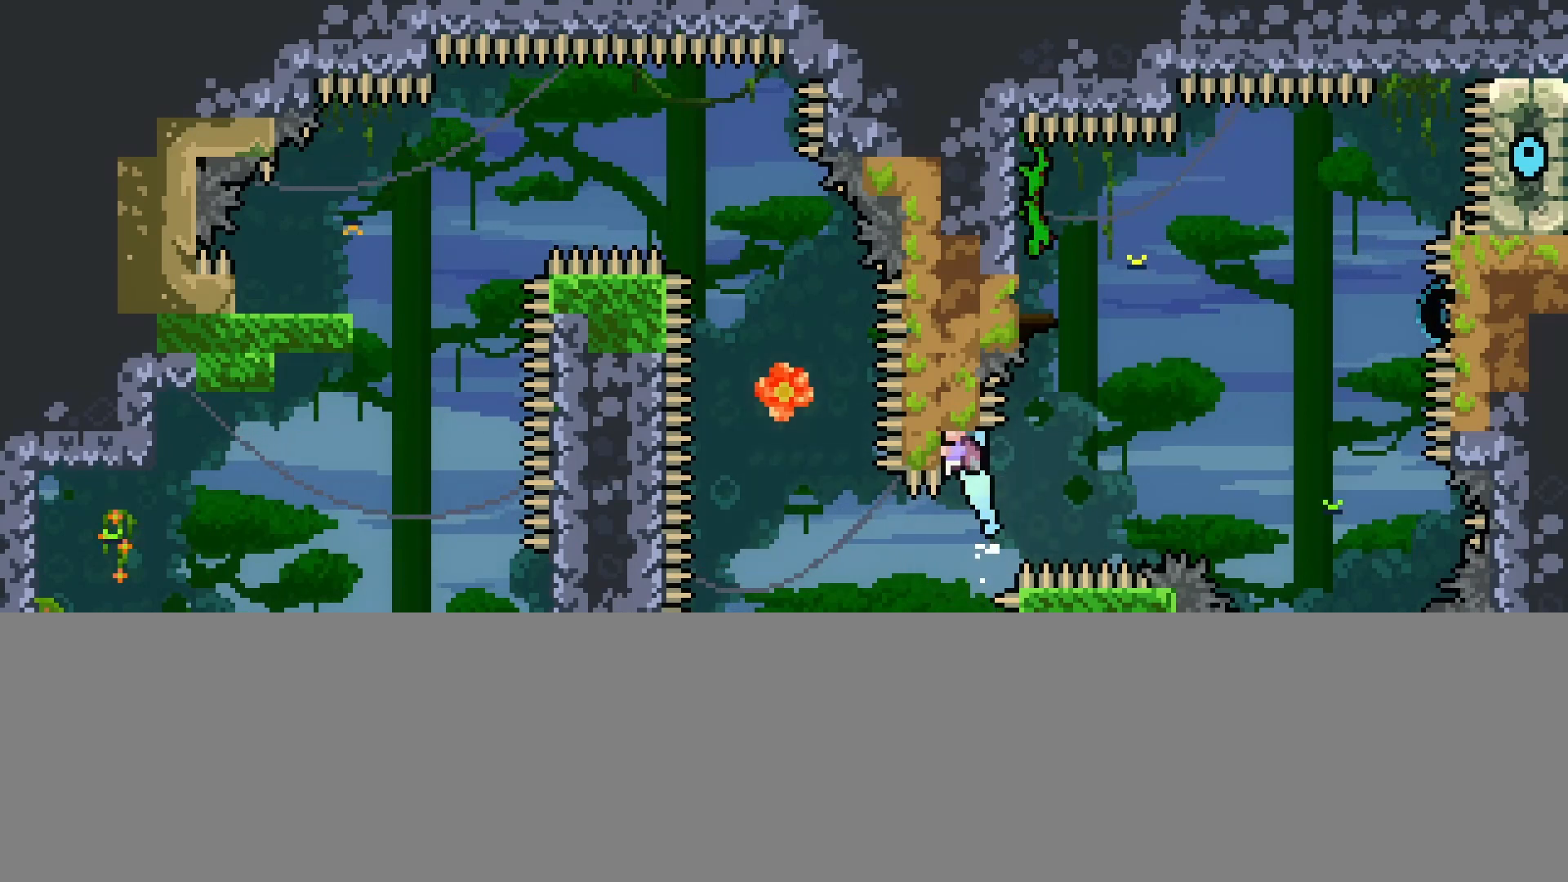
{"buttons": ["A", "R2"], "left_stick": "center", "events": [[33, "L2", "up"], [33, "left_stick", "center"], [200, "left_stick", "up"], [300, "left_stick", "center"], [367, "R2", "up"], [400, "A", "down"], [500, "R2", "down"]]}